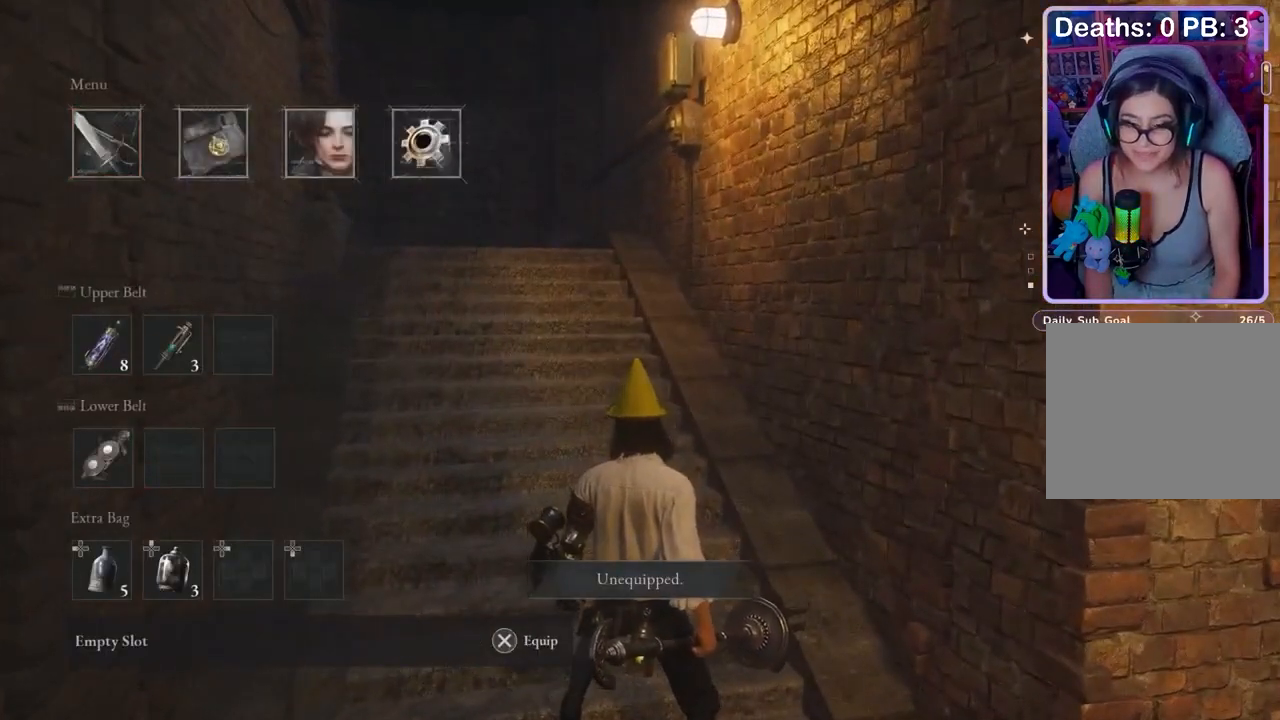
Gameplay with a controller (PlayStation layout); each line is a JSON object with the inputs held at the frame after it. "events" lists button and stick changes between this image and that frame as [ms after this image, input, new state], when the widget could be followed in between. Not read: CIRCLE.
{"buttons": [], "left_stick": "center", "right_stick": "center", "events": [[33, "DPAD_DOWN", "down"], [100, "DPAD_DOWN", "up"]]}
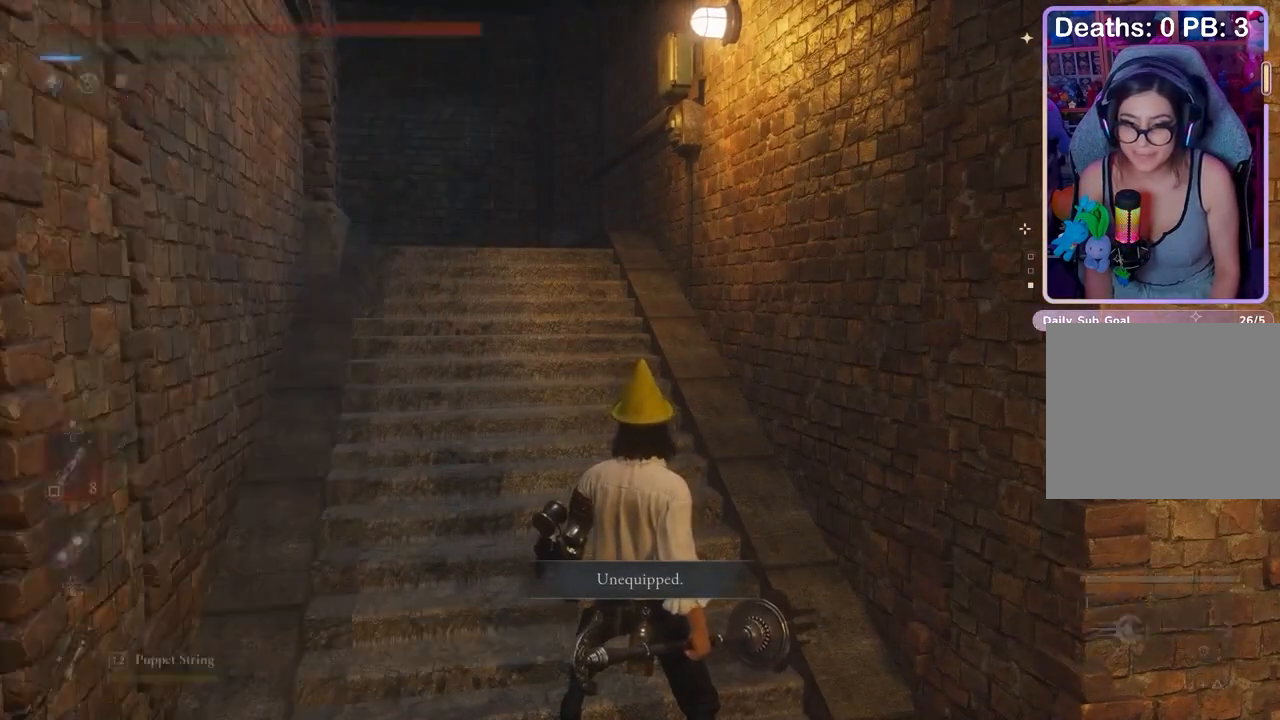
{"buttons": [], "left_stick": "up", "right_stick": "center", "events": [[200, "left_stick", "up"], [300, "right_stick", "up-left"], [367, "right_stick", "center"]]}
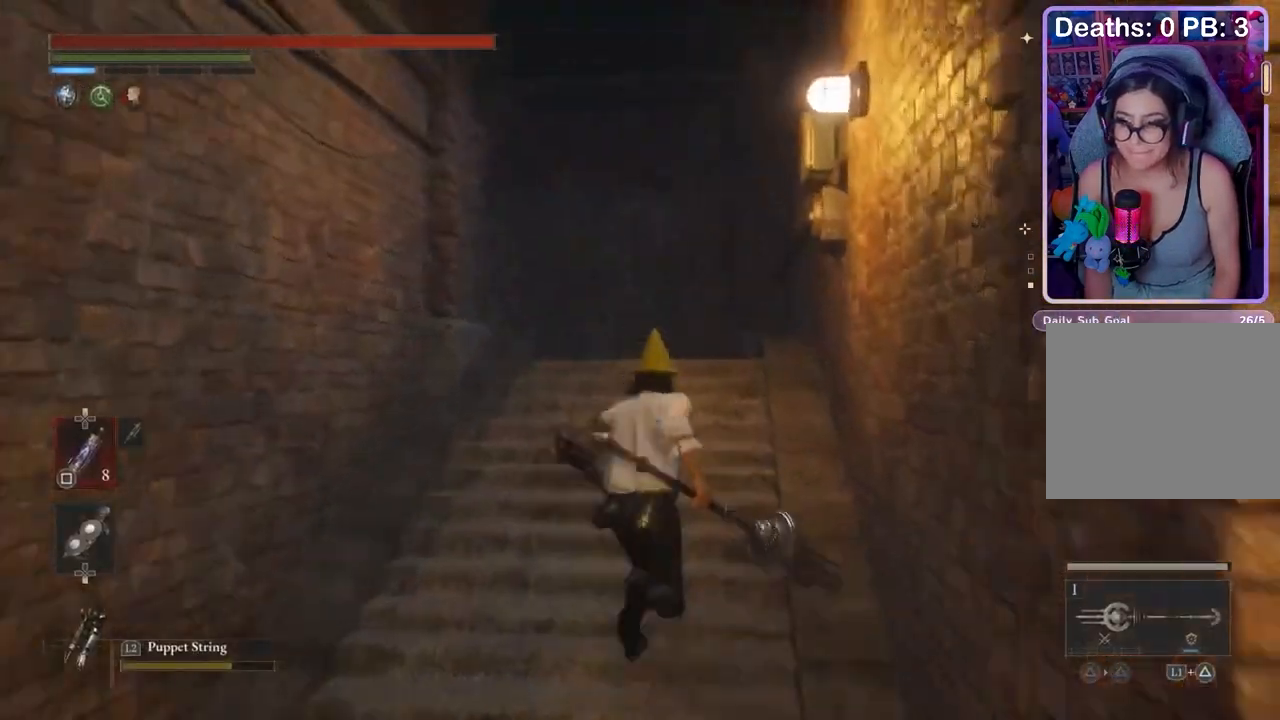
{"buttons": [], "left_stick": "up", "right_stick": "center", "events": [[333, "right_stick", "left"], [467, "right_stick", "center"]]}
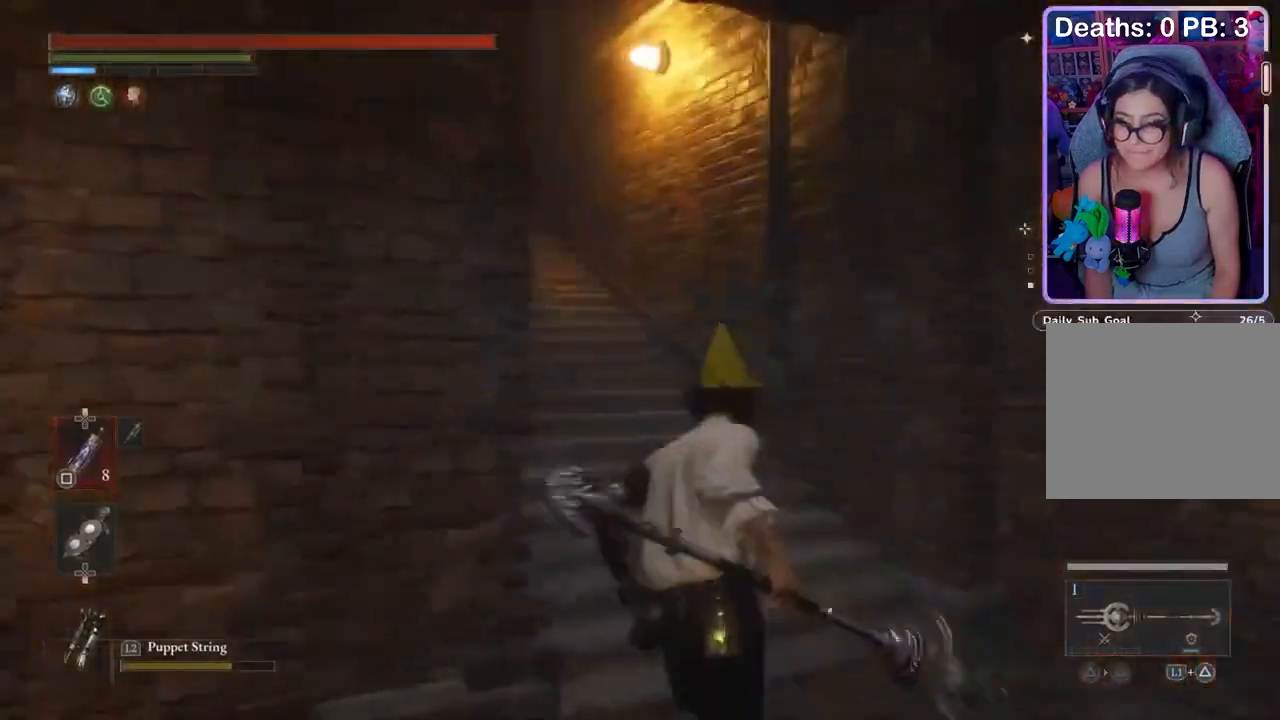
{"buttons": [], "left_stick": "up", "right_stick": "center", "events": [[33, "right_stick", "left"], [100, "right_stick", "center"]]}
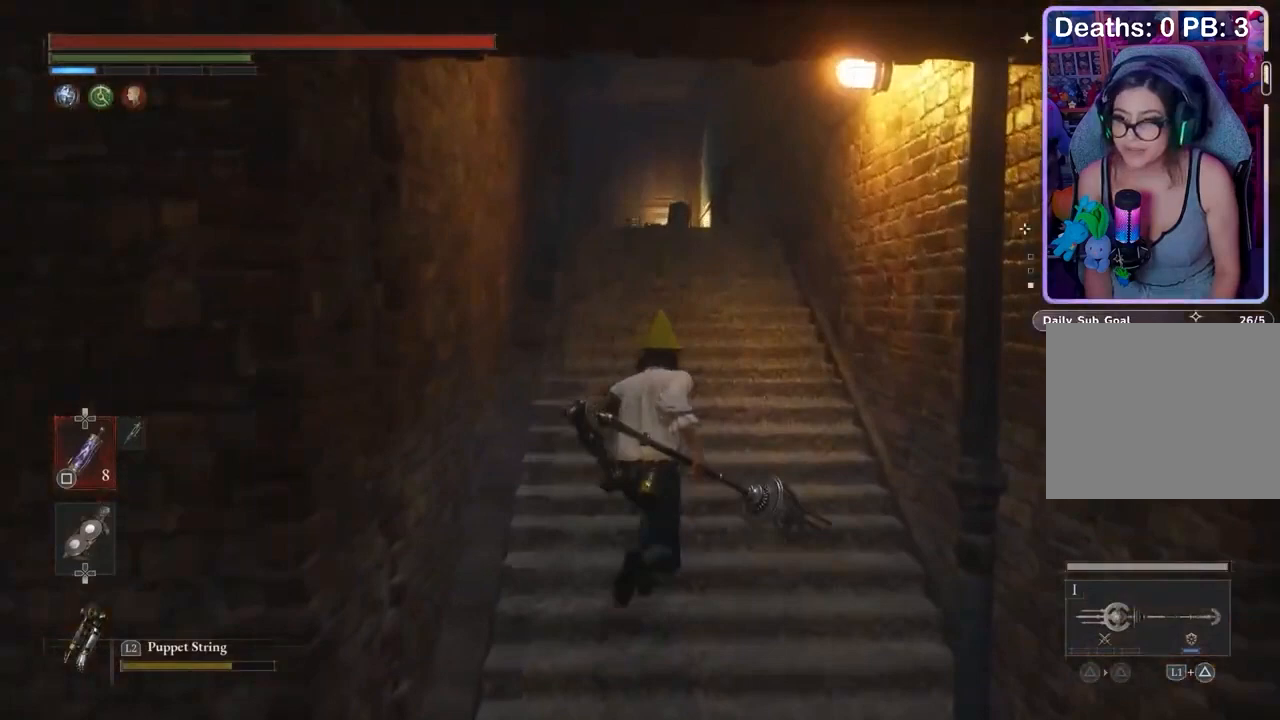
{"buttons": [], "left_stick": "up", "right_stick": "center", "events": [[333, "right_stick", "left"], [433, "right_stick", "center"]]}
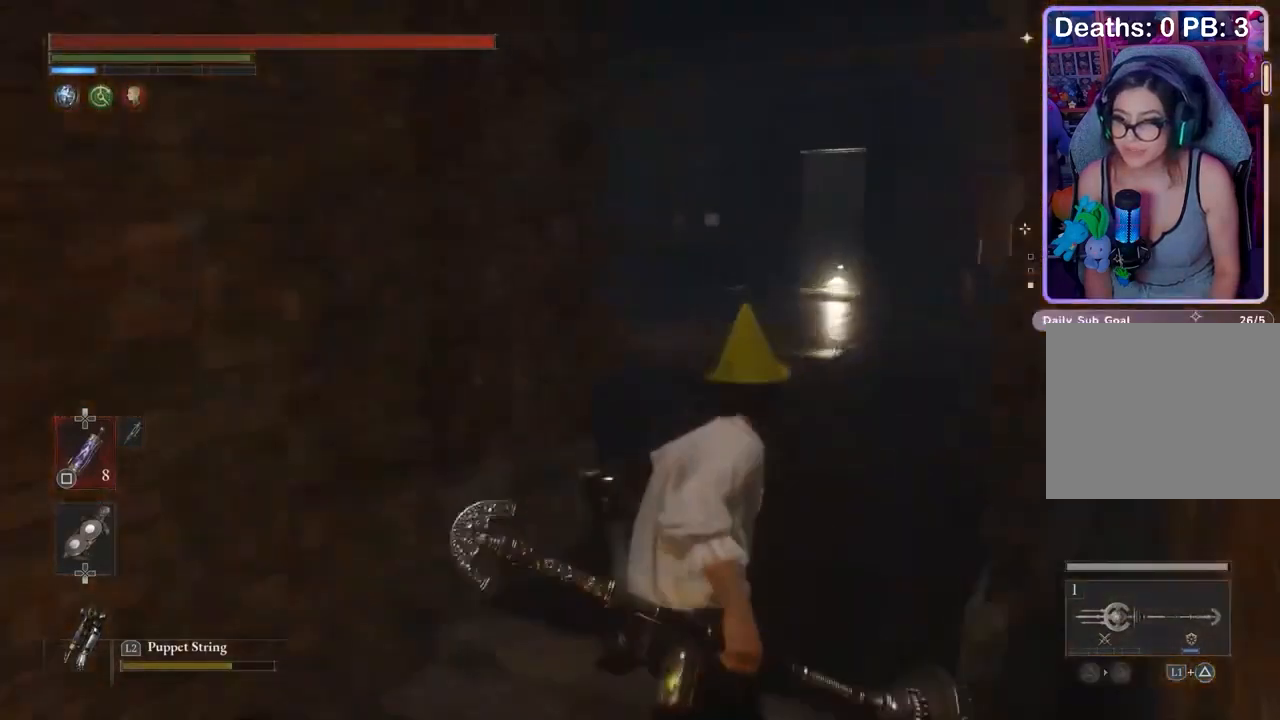
{"buttons": [], "left_stick": "up-right", "right_stick": "left", "events": [[100, "right_stick", "left"], [133, "left_stick", "up-right"], [167, "right_stick", "center"], [267, "right_stick", "left"], [333, "right_stick", "center"], [500, "right_stick", "left"]]}
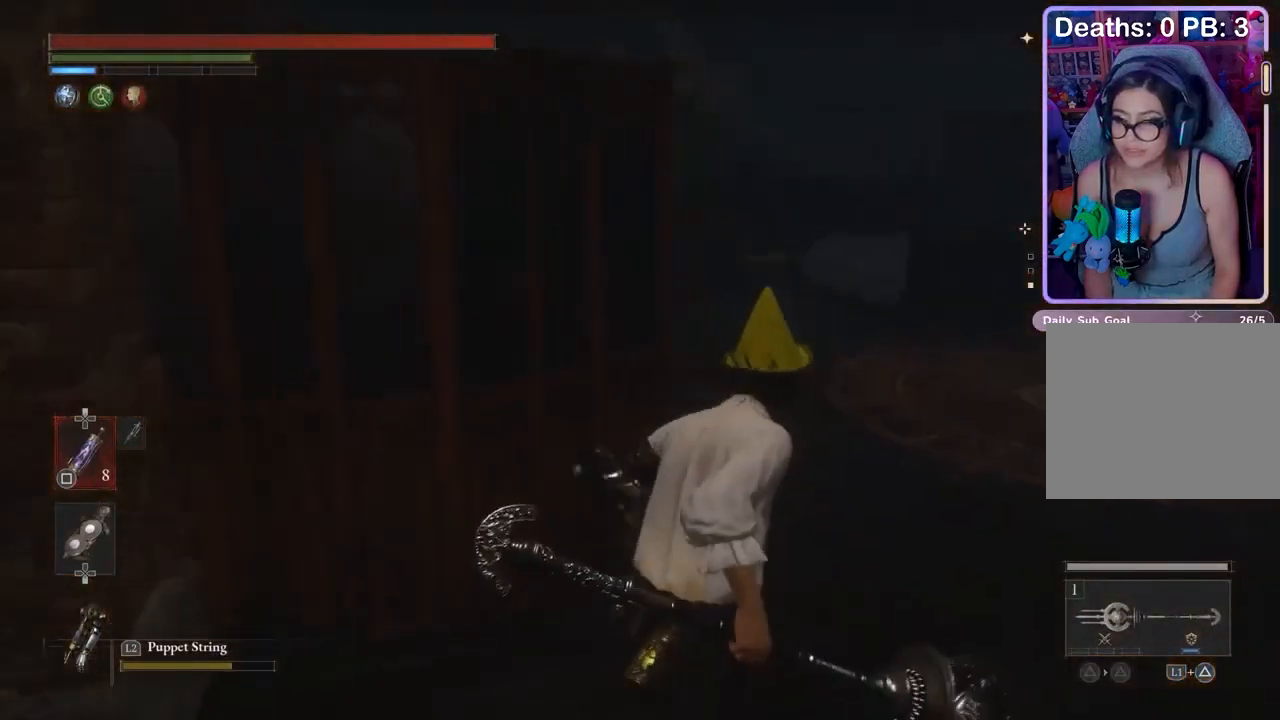
{"buttons": [], "left_stick": "up", "right_stick": "center", "events": [[133, "left_stick", "up"], [133, "right_stick", "center"]]}
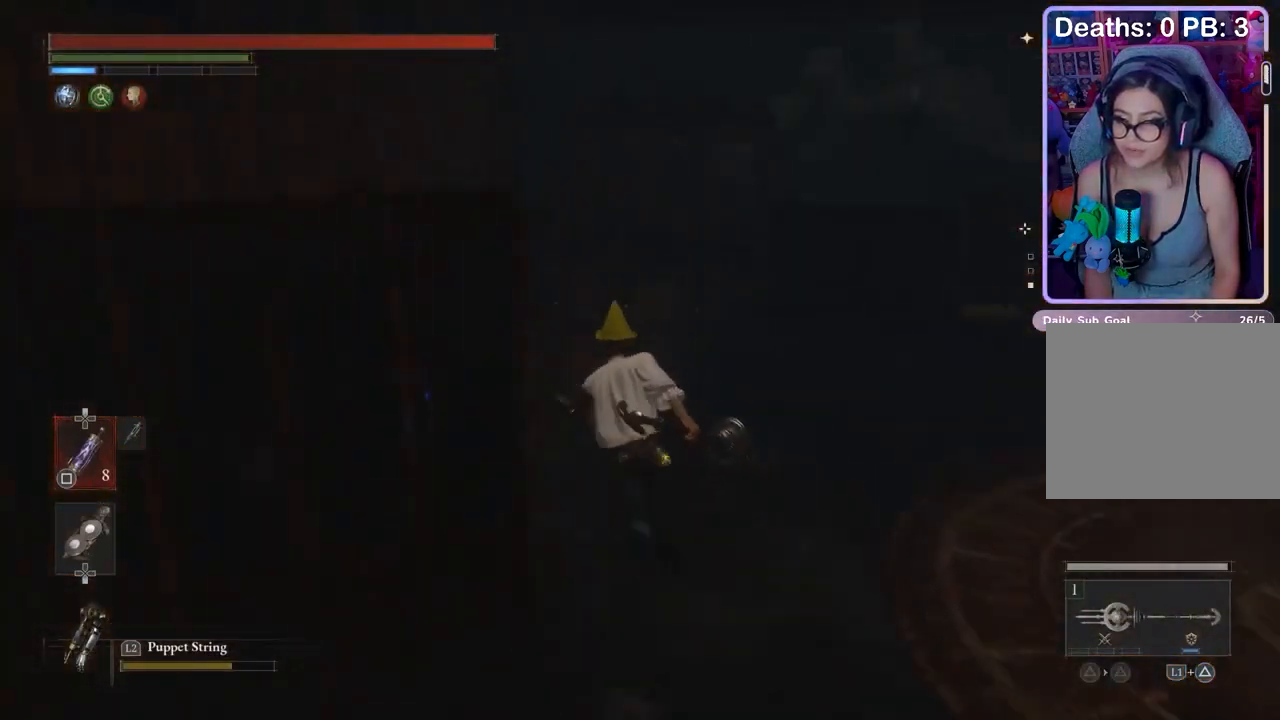
{"buttons": [], "left_stick": "up", "right_stick": "right", "events": [[33, "left_stick", "up-left"], [200, "left_stick", "up"], [233, "CROSS", "down"], [300, "CROSS", "up"], [300, "left_stick", "right"], [367, "right_stick", "right"], [500, "left_stick", "up"]]}
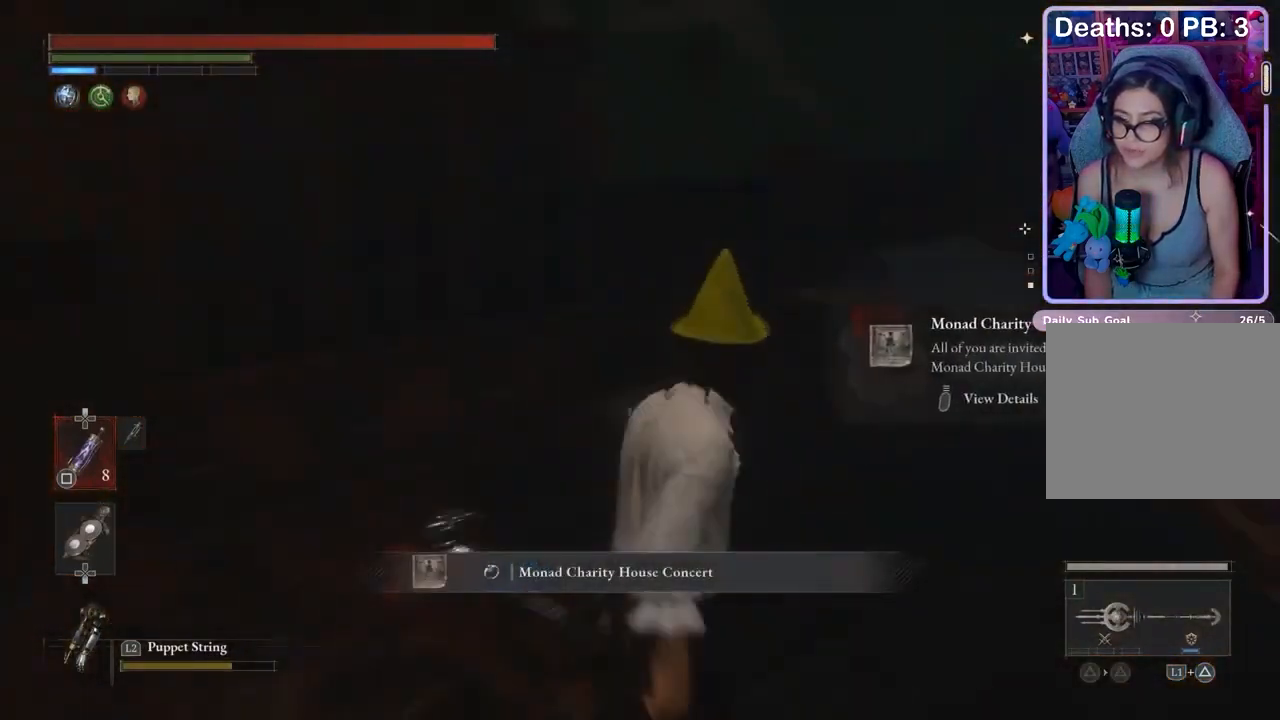
{"buttons": [], "left_stick": "up", "right_stick": "center", "events": [[167, "right_stick", "center"]]}
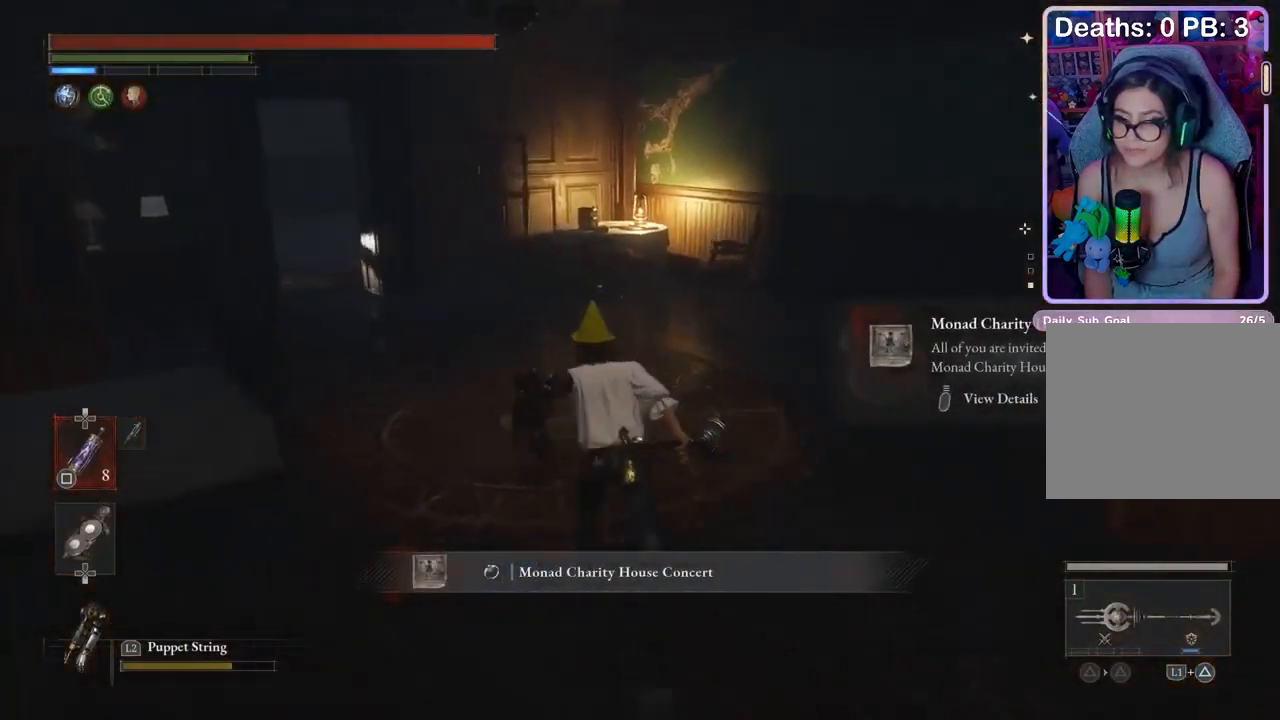
{"buttons": [], "left_stick": "up", "right_stick": "center", "events": [[200, "right_stick", "left"], [267, "right_stick", "center"]]}
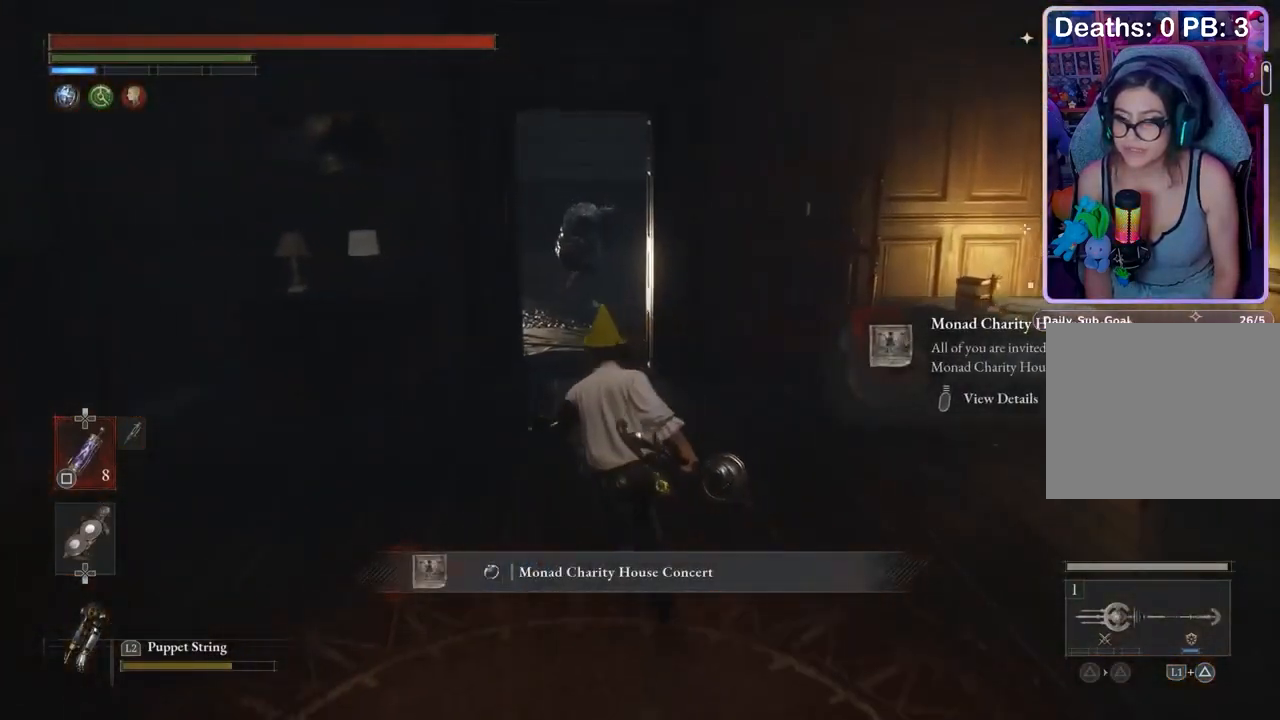
{"buttons": [], "left_stick": "up", "right_stick": "center", "events": []}
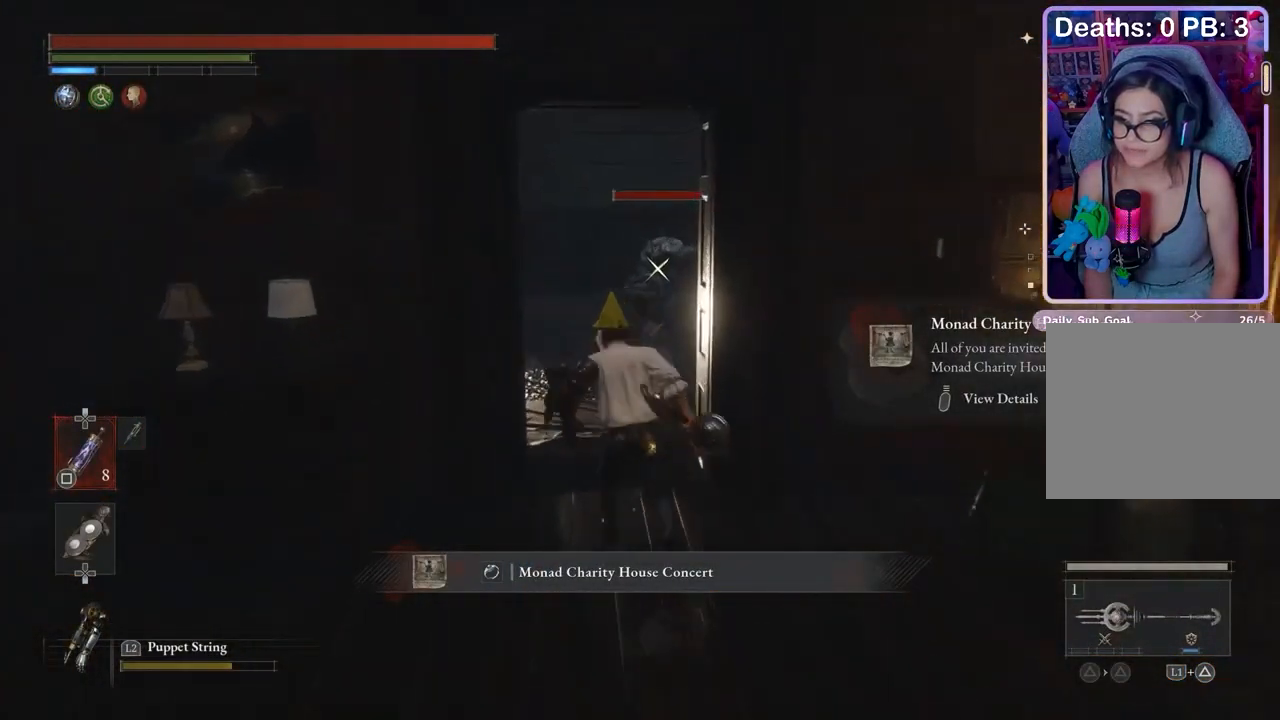
{"buttons": [], "left_stick": "up", "right_stick": "center", "events": []}
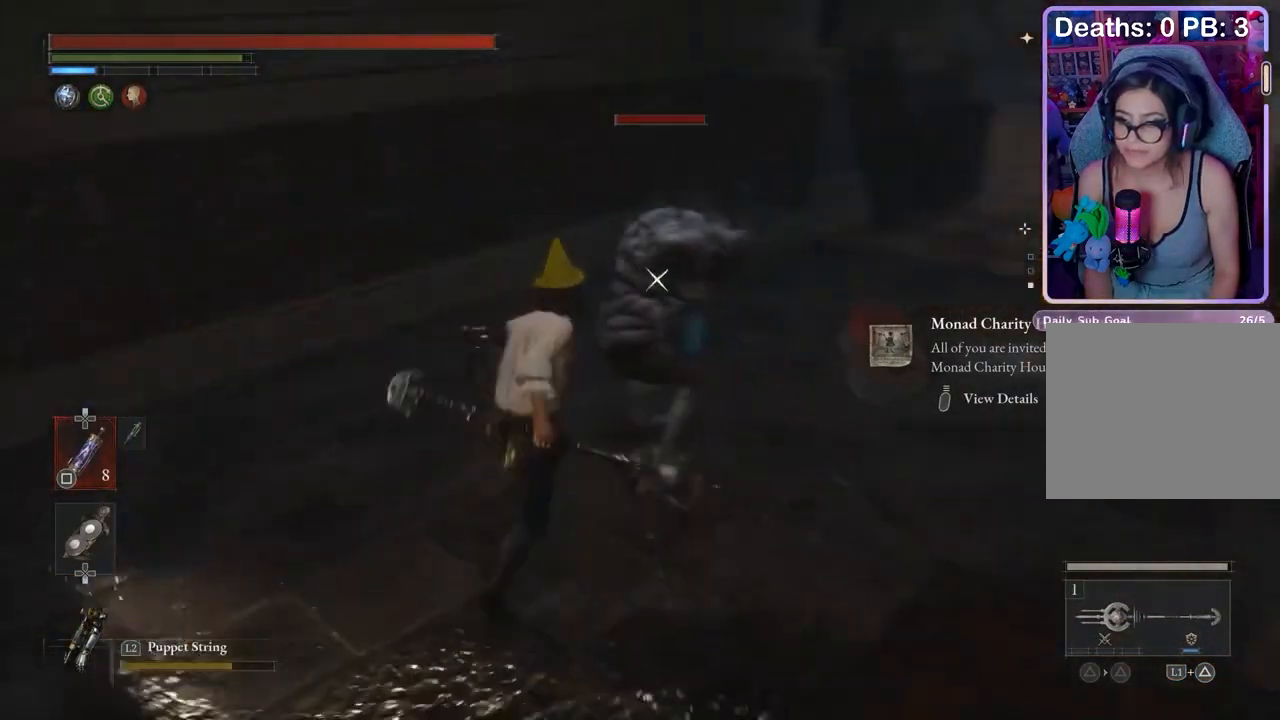
{"buttons": [], "left_stick": "down", "right_stick": "center", "events": [[67, "R1", "down"], [133, "R1", "up"], [267, "left_stick", "down-left"], [367, "left_stick", "down"]]}
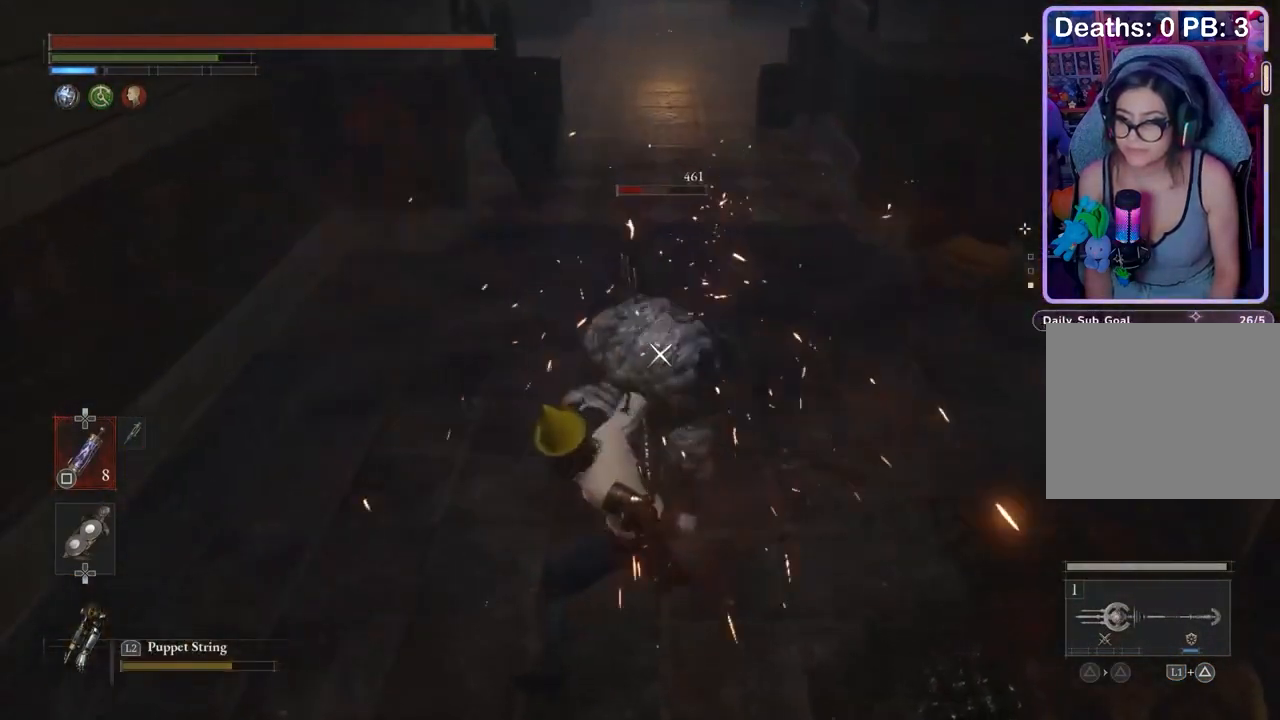
{"buttons": [], "left_stick": "down", "right_stick": "center", "events": []}
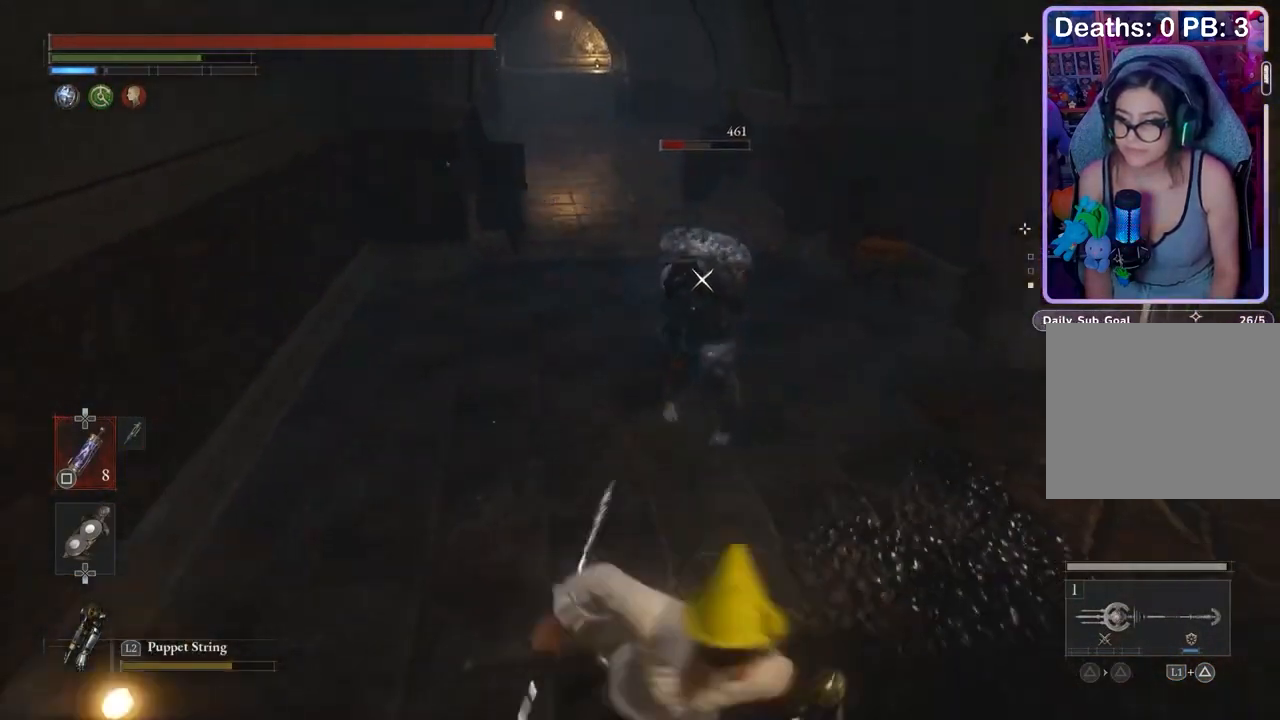
{"buttons": ["R2"], "left_stick": "up", "right_stick": "center", "events": [[67, "left_stick", "center"], [133, "left_stick", "down-right"], [233, "left_stick", "center"], [300, "R2", "down"], [400, "left_stick", "up"]]}
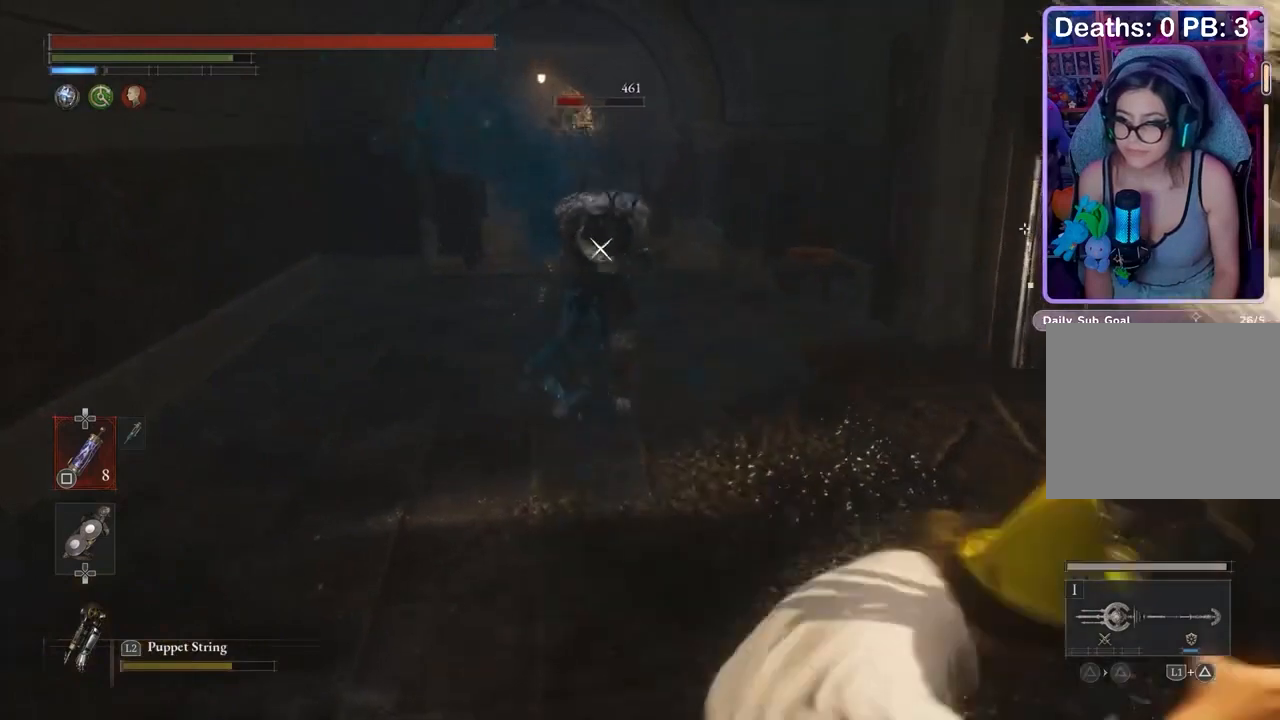
{"buttons": [], "left_stick": "up", "right_stick": "center", "events": [[433, "R2", "up"]]}
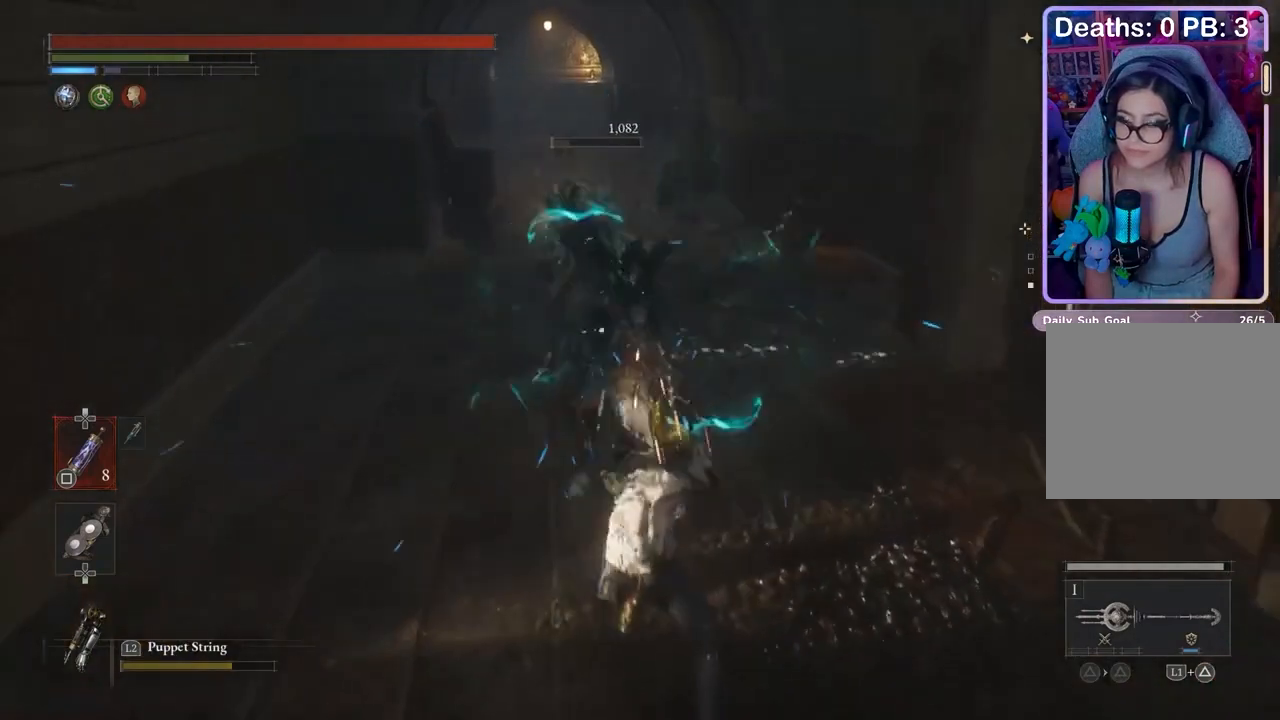
{"buttons": [], "left_stick": "up", "right_stick": "up-right", "events": [[100, "left_stick", "up-left"], [333, "left_stick", "up"], [500, "right_stick", "up-right"]]}
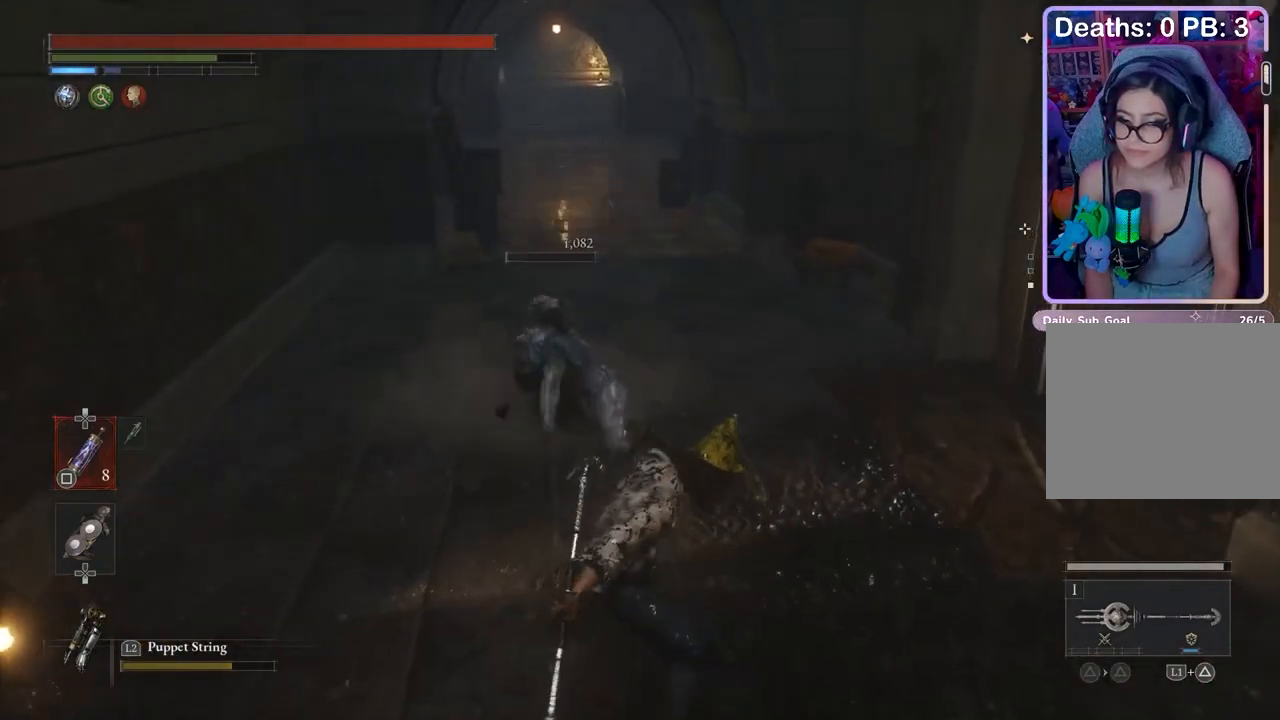
{"buttons": [], "left_stick": "down", "right_stick": "center", "events": [[67, "left_stick", "center"], [67, "right_stick", "center"], [167, "TOUCHPAD", "down"], [200, "TOUCHPAD", "up"], [333, "left_stick", "down"]]}
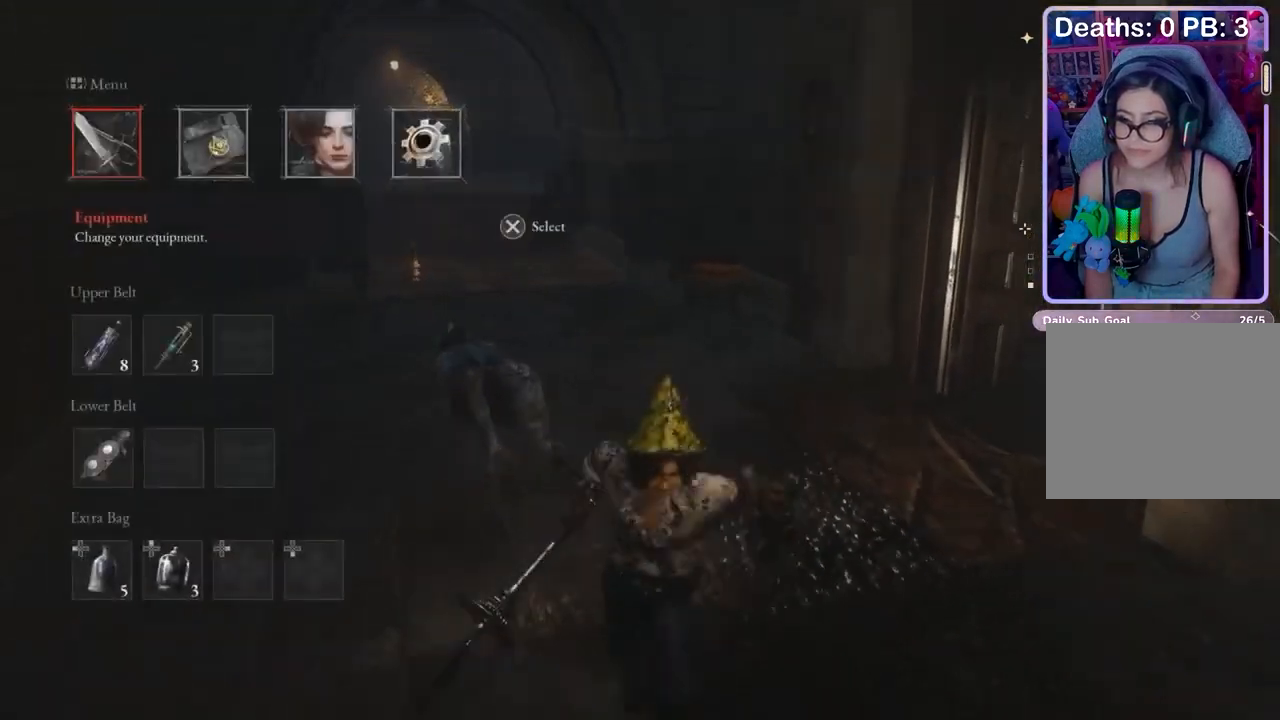
{"buttons": [], "left_stick": "center", "right_stick": "center", "events": [[100, "left_stick", "center"]]}
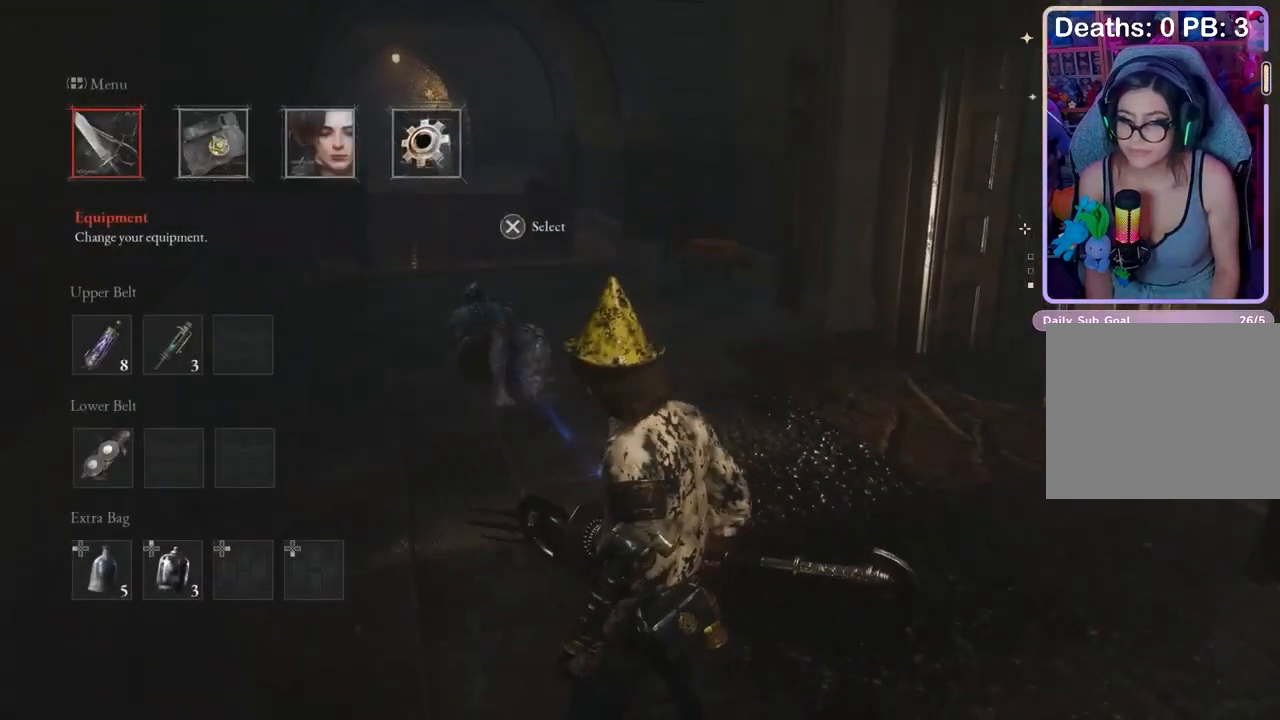
{"buttons": [], "left_stick": "center", "right_stick": "center", "events": [[33, "DPAD_DOWN", "down"], [100, "DPAD_DOWN", "up"], [267, "DPAD_RIGHT", "down"], [333, "DPAD_RIGHT", "up"], [367, "CROSS", "down"], [433, "CROSS", "up"]]}
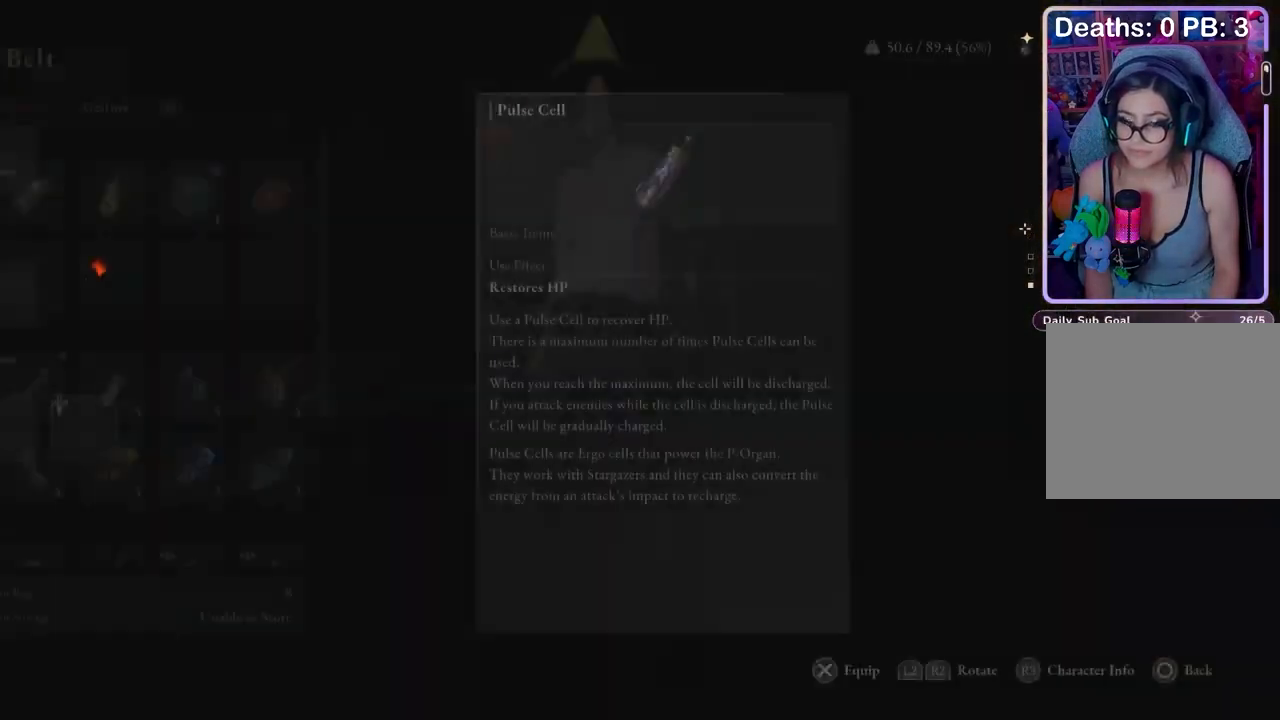
{"buttons": [], "left_stick": "center", "right_stick": "center", "events": [[33, "DPAD_DOWN", "down"], [267, "DPAD_DOWN", "up"]]}
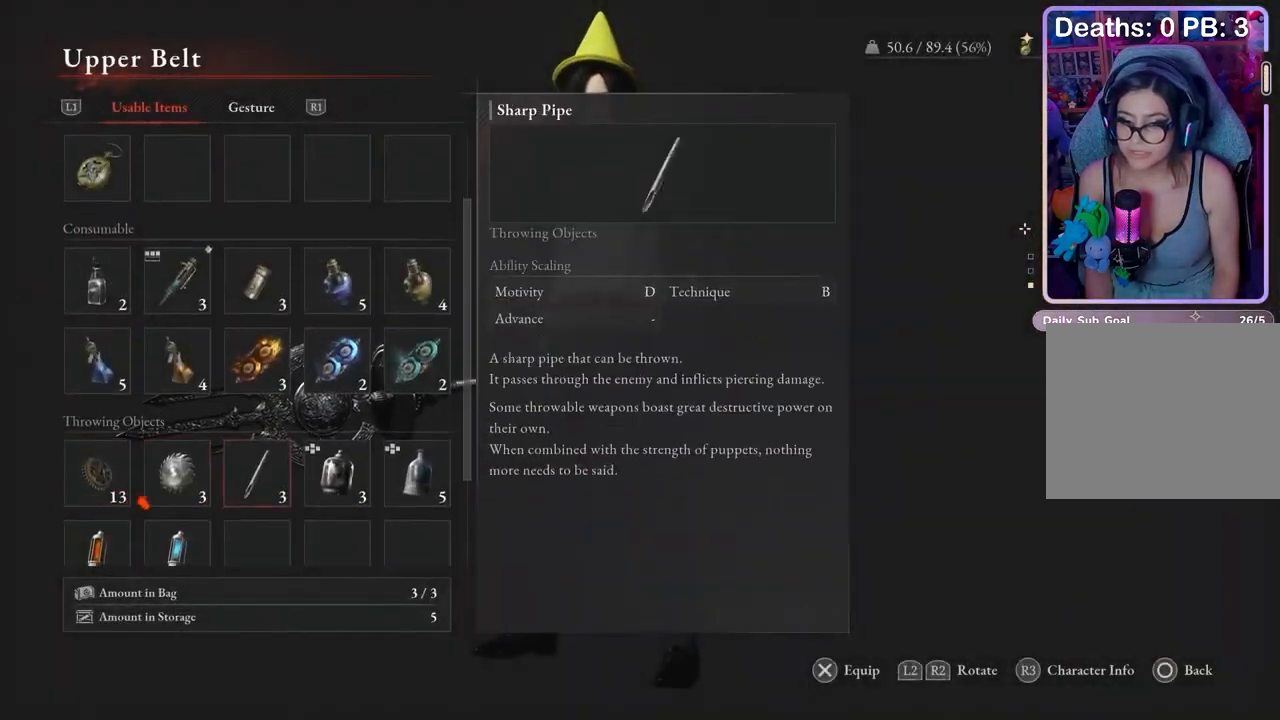
{"buttons": [], "left_stick": "center", "right_stick": "center", "events": [[100, "CROSS", "down"], [167, "CROSS", "up"], [333, "DPAD_DOWN", "down"], [400, "DPAD_DOWN", "up"]]}
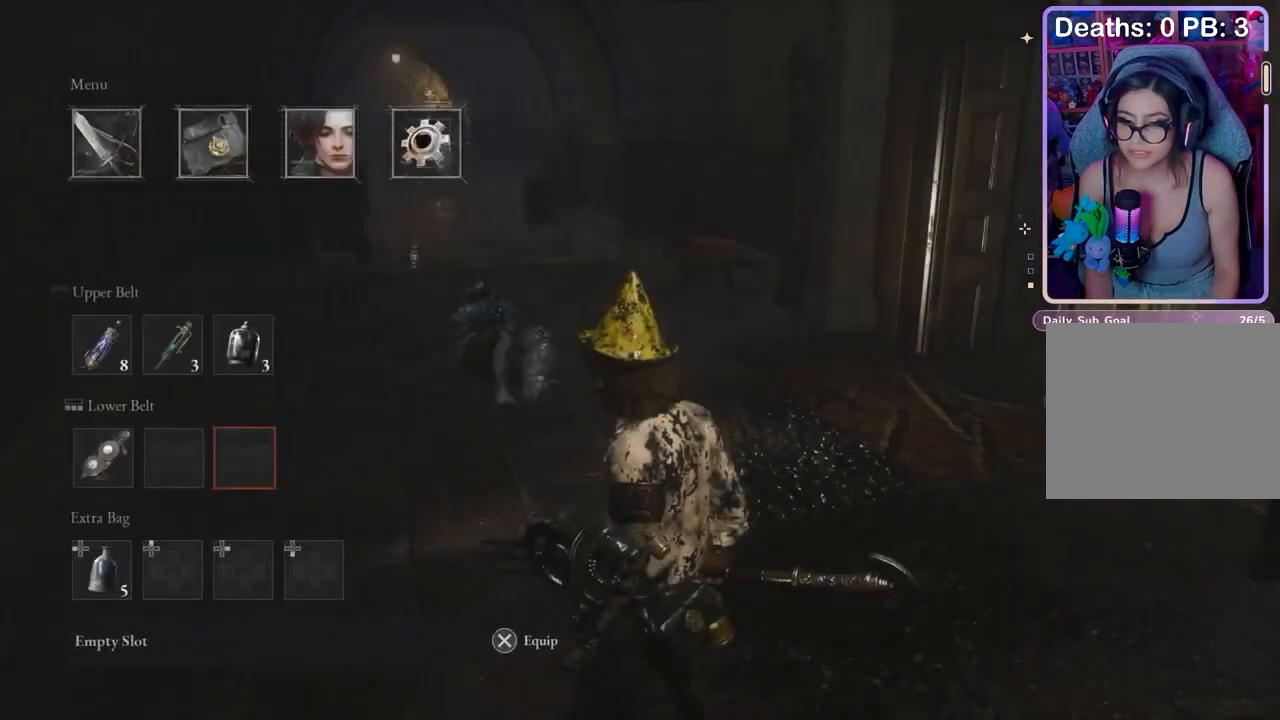
{"buttons": ["DPAD_DOWN"], "left_stick": "center", "right_stick": "center", "events": [[33, "DPAD_LEFT", "down"], [100, "CROSS", "down"], [100, "DPAD_LEFT", "up"], [167, "CROSS", "up"], [267, "DPAD_DOWN", "down"]]}
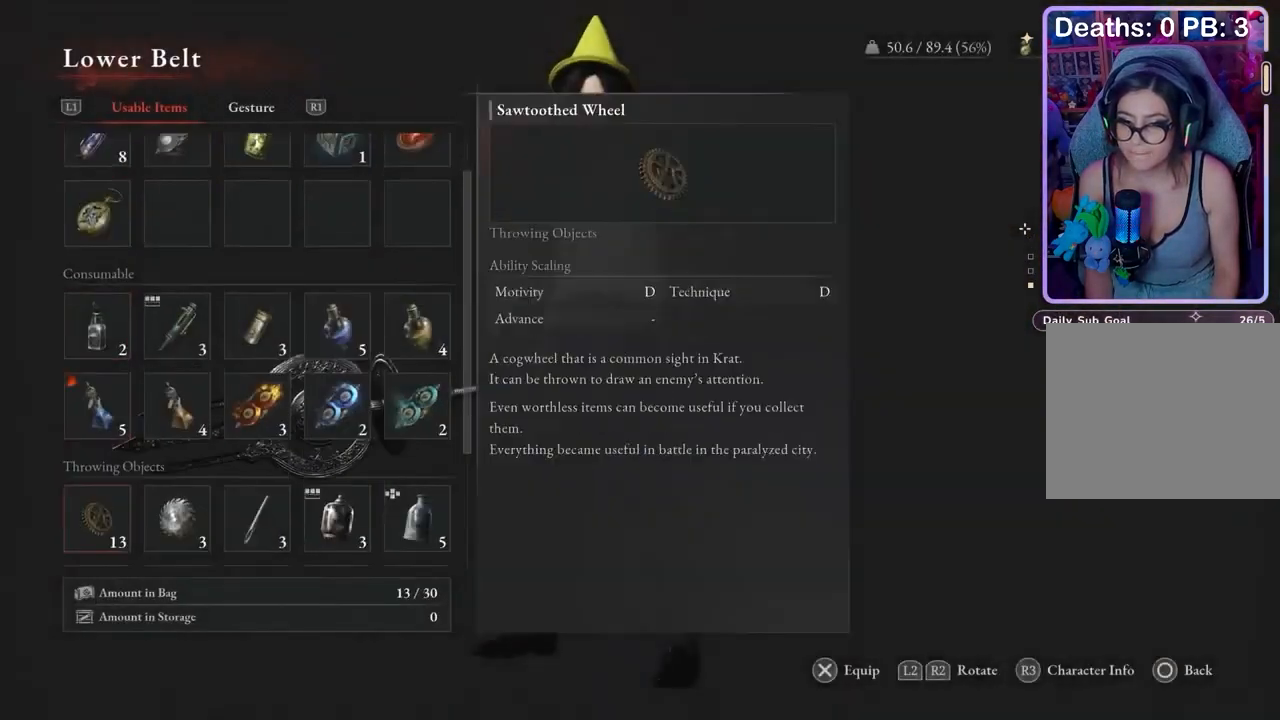
{"buttons": [], "left_stick": "center", "right_stick": "center"}
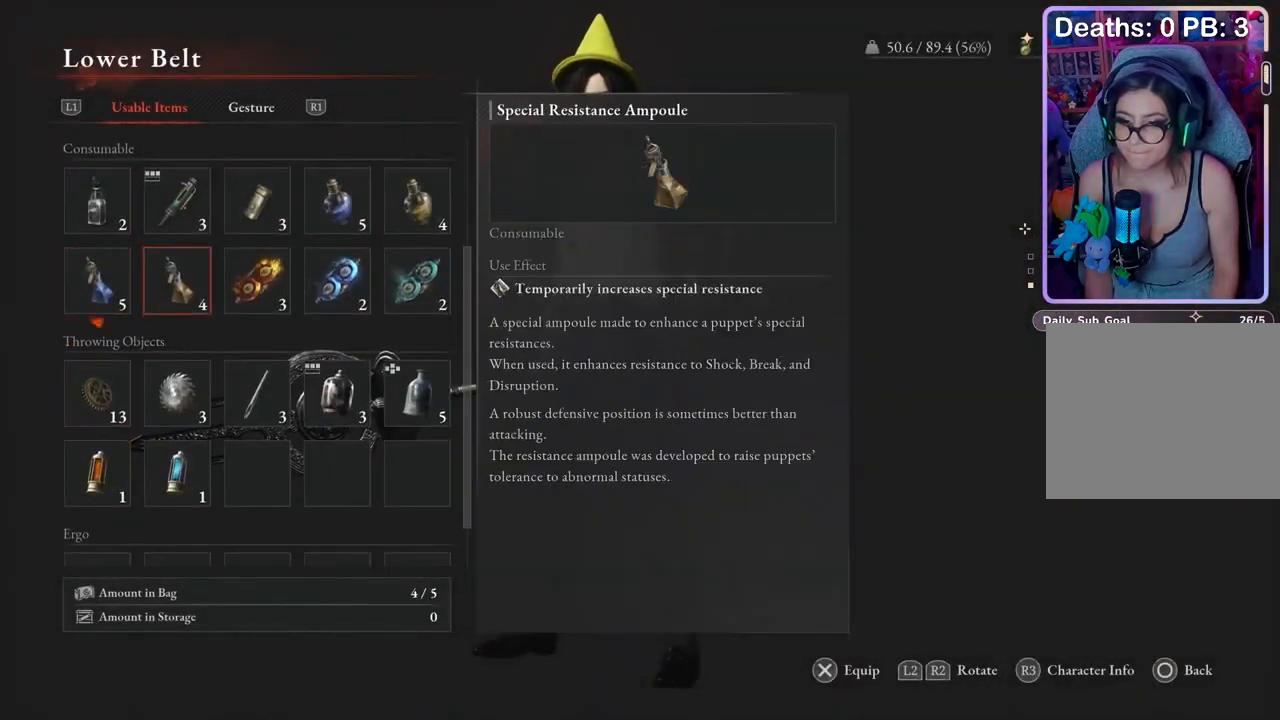
{"buttons": [], "left_stick": "center", "right_stick": "center", "events": [[300, "CROSS", "down"], [367, "CROSS", "up"]]}
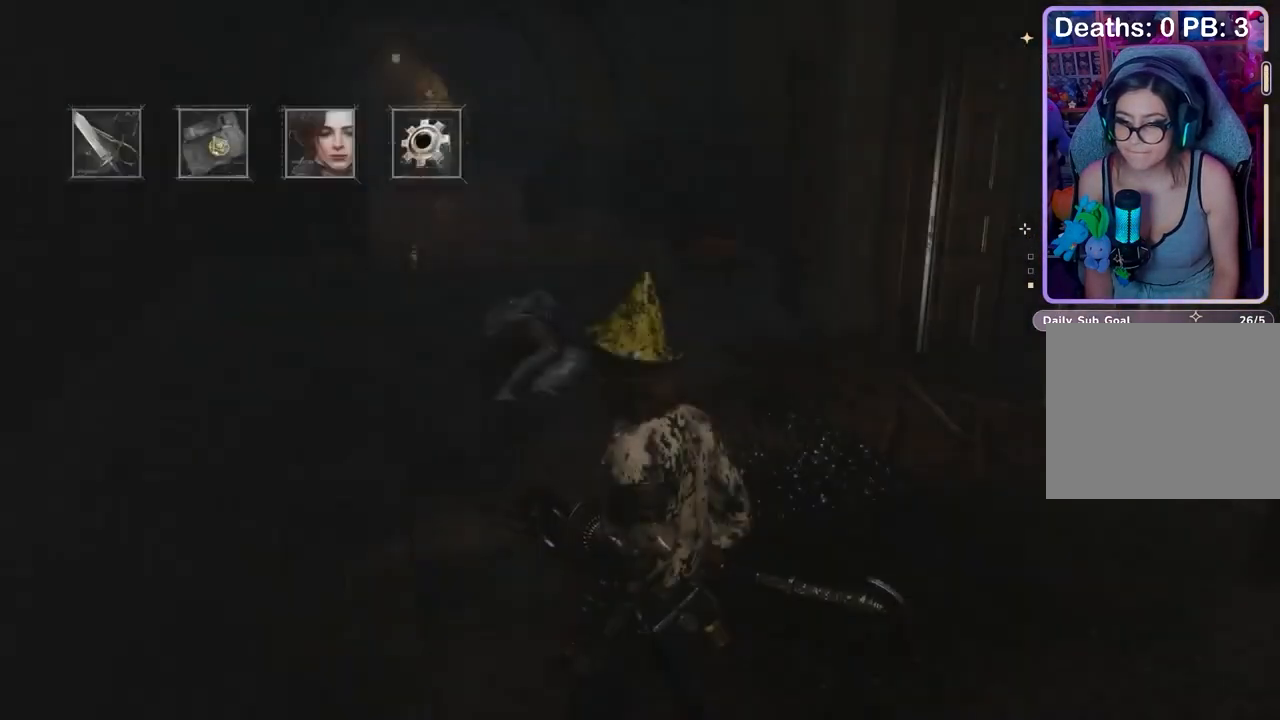
{"buttons": [], "left_stick": "center", "right_stick": "center", "events": []}
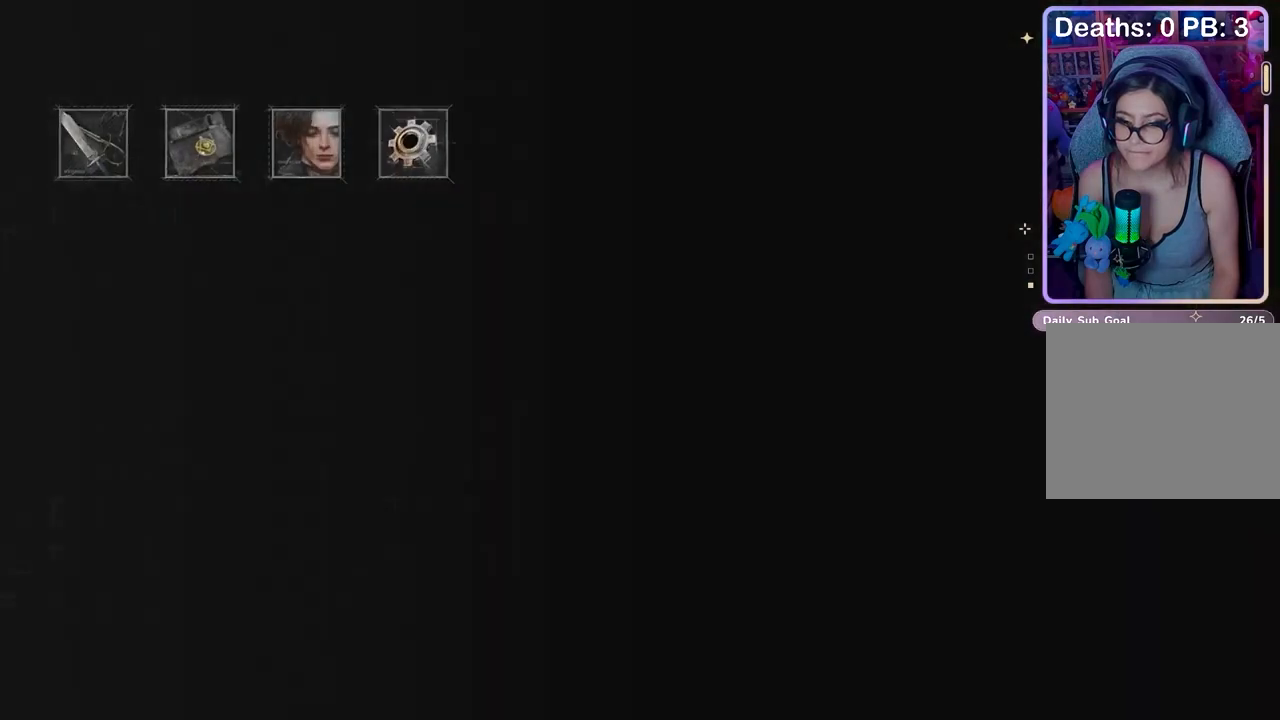
{"buttons": [], "left_stick": "center", "right_stick": "center", "events": [[133, "DPAD_DOWN", "down"], [400, "DPAD_DOWN", "up"]]}
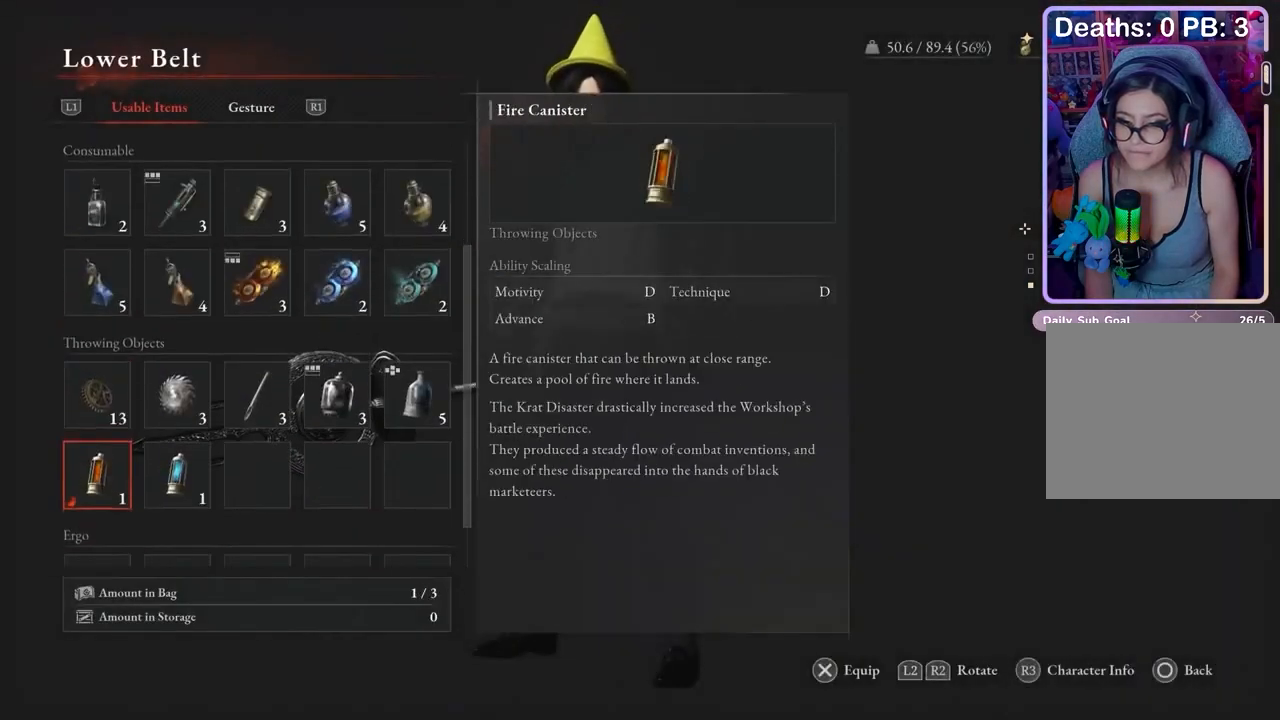
{"buttons": ["DPAD_RIGHT"], "left_stick": "center", "right_stick": "center", "events": [[367, "DPAD_RIGHT", "down"]]}
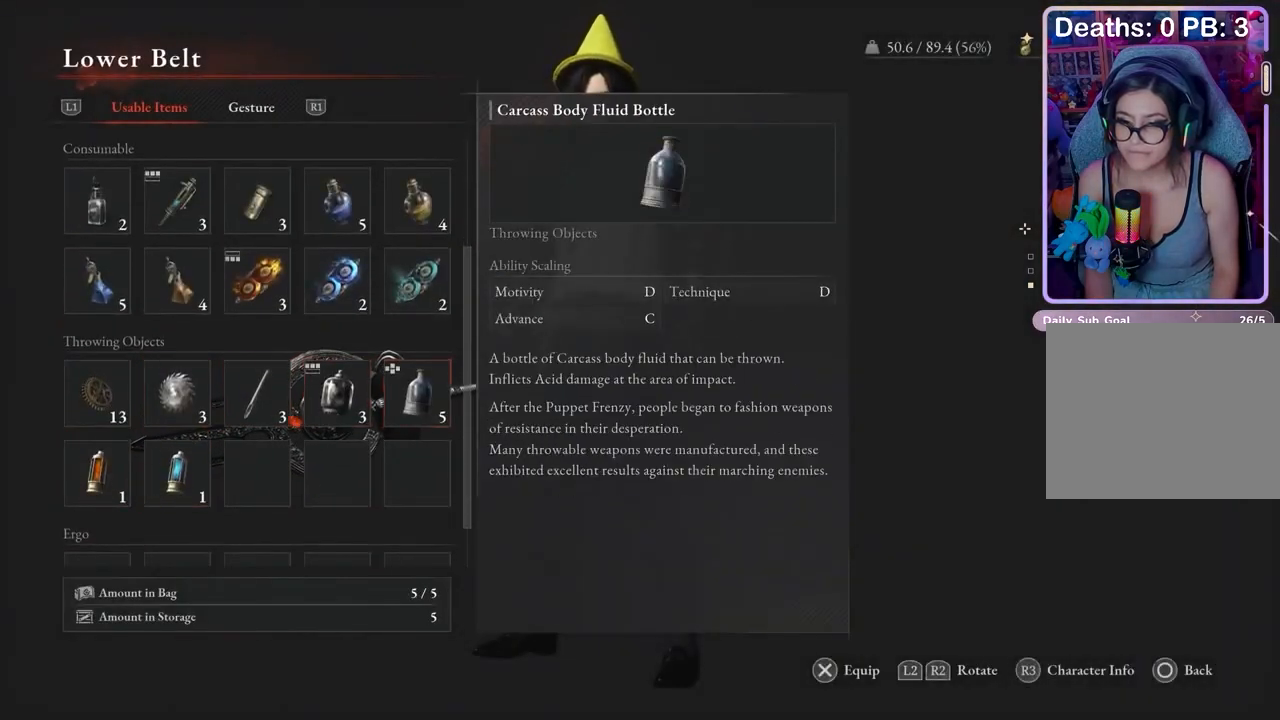
{"buttons": [], "left_stick": "center", "right_stick": "center", "events": [[33, "DPAD_RIGHT", "up"]]}
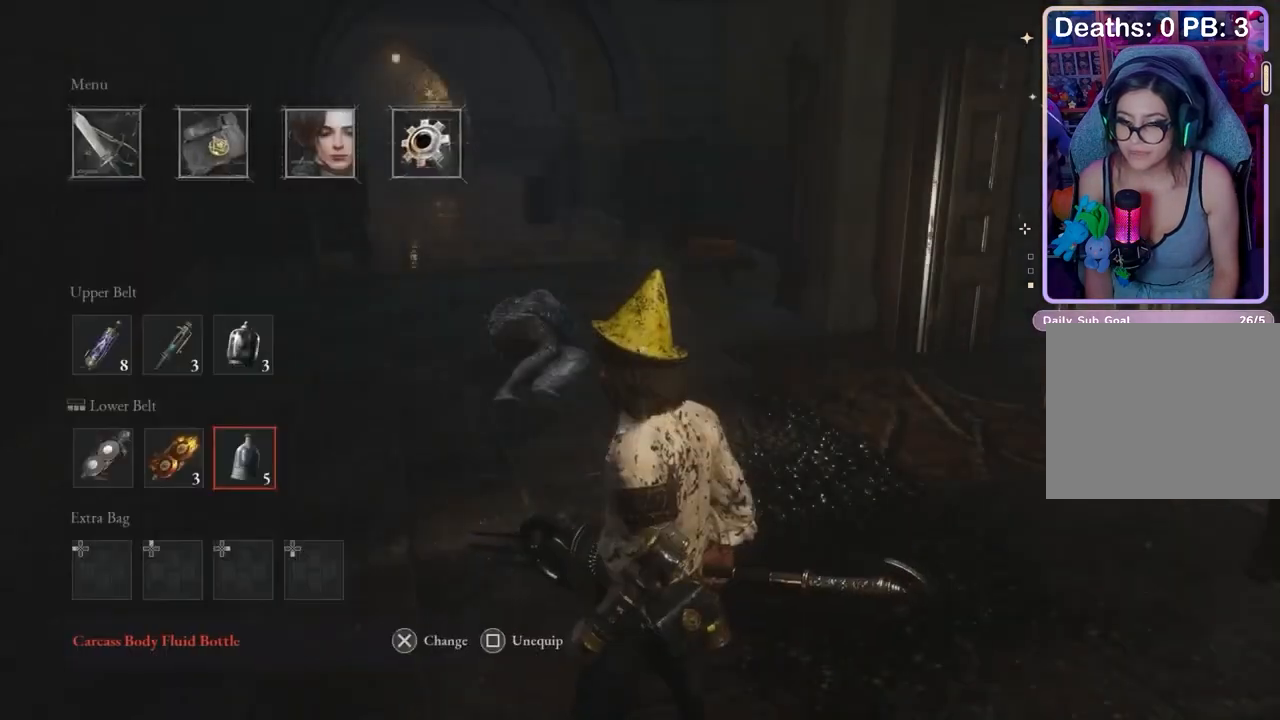
{"buttons": [], "left_stick": "up", "right_stick": "center", "events": [[133, "left_stick", "up"], [333, "right_stick", "up-left"], [400, "right_stick", "center"]]}